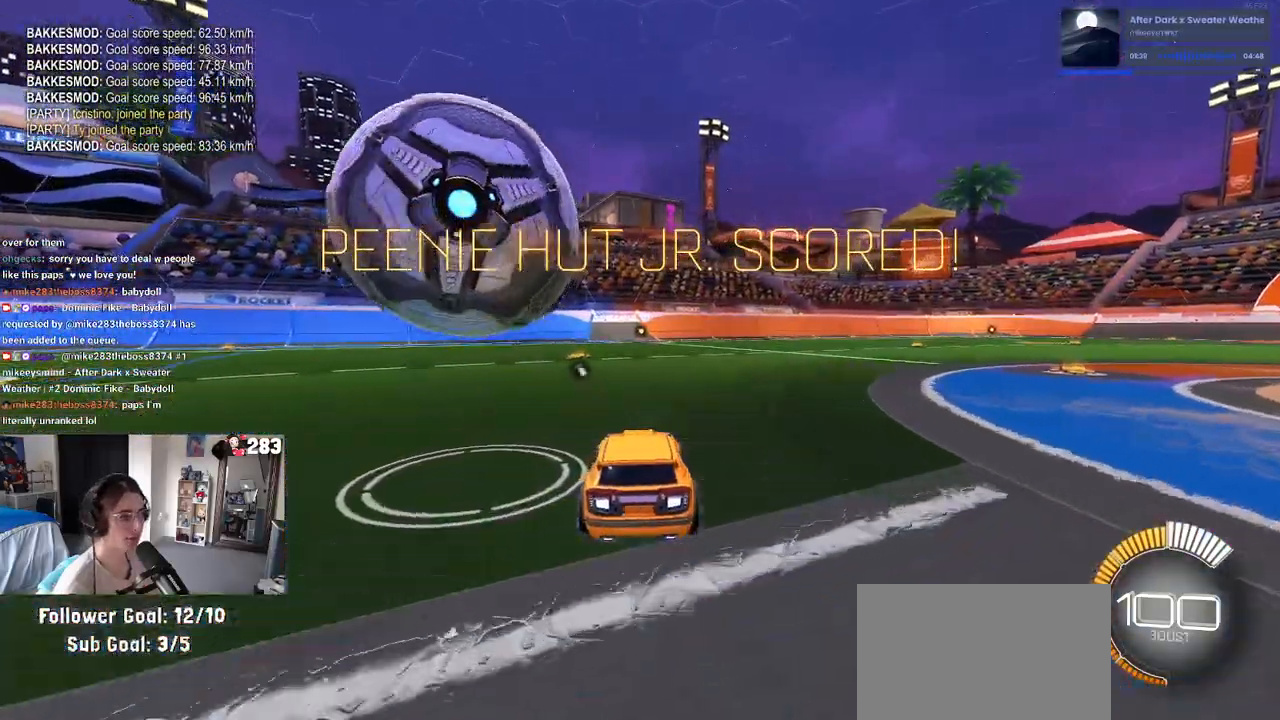
Gameplay with a controller (PlayStation layout); each line is a JSON object with the inputs held at the frame after it. "events" lists button and stick changes between this image and that frame as [ms after this image, input, new state], when the widget could be followed in between. Not read: R2.
{"buttons": [], "left_stick": "left", "right_stick": "center", "events": [[33, "left_stick", "left"], [183, "left_stick", "center"], [283, "R1", "down"], [400, "left_stick", "left"], [467, "R1", "up"]]}
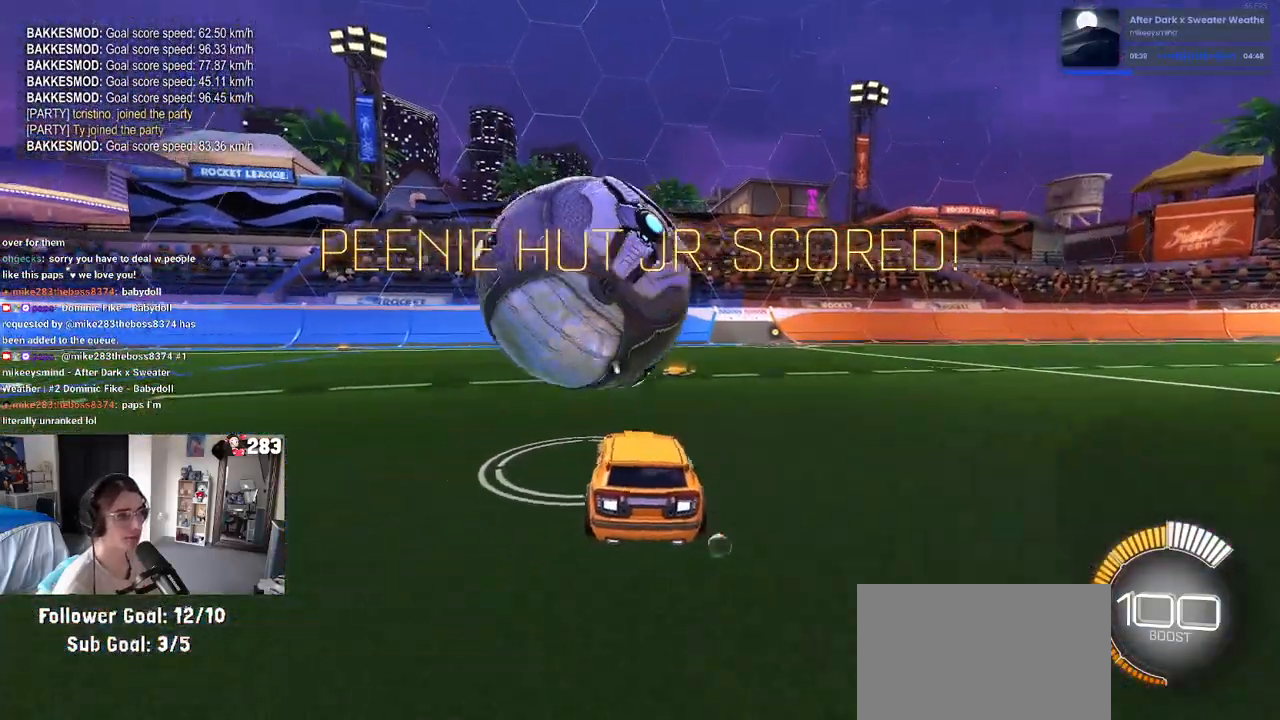
{"buttons": ["R1"], "left_stick": "right", "right_stick": "center", "events": [[17, "left_stick", "center"], [83, "left_stick", "right"], [150, "R1", "down"], [150, "TRIANGLE", "down"], [200, "left_stick", "center"], [283, "TRIANGLE", "up"], [500, "left_stick", "right"]]}
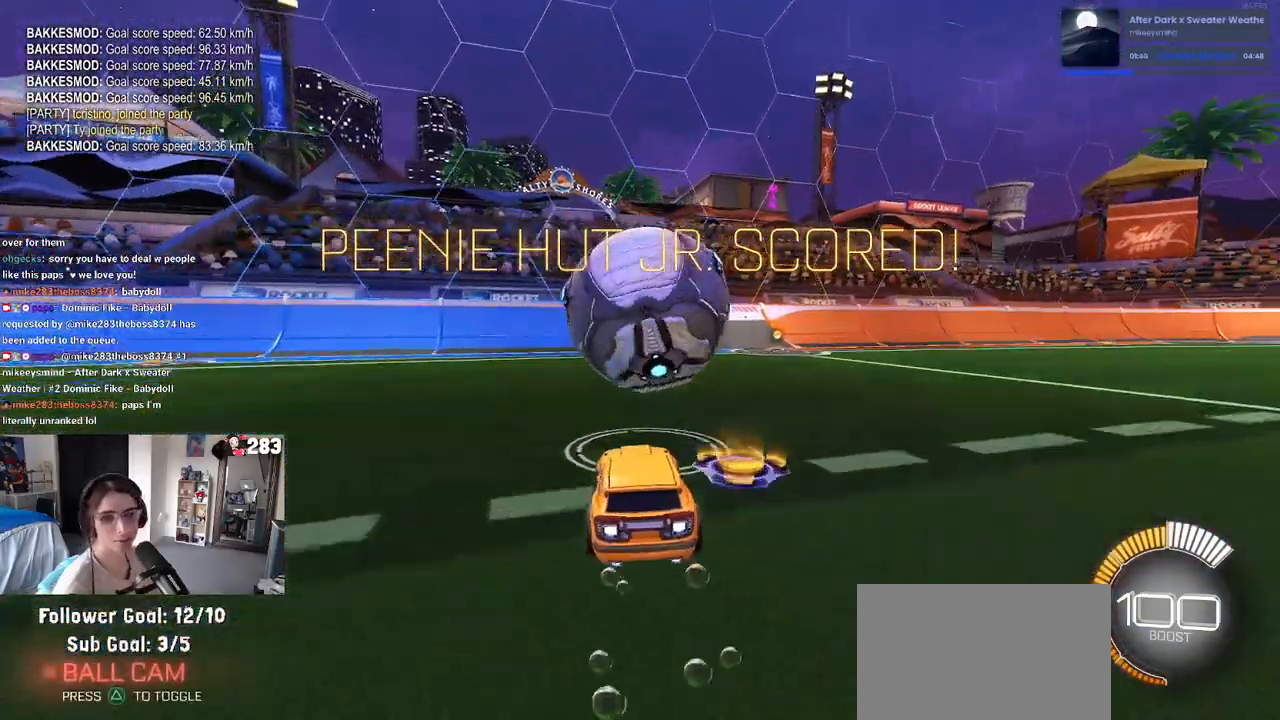
{"buttons": [], "left_stick": "center", "right_stick": "center", "events": [[50, "R1", "up"], [117, "left_stick", "center"], [183, "L2", "down"], [183, "left_stick", "up-left"], [400, "L2", "up"], [433, "left_stick", "down-left"], [500, "left_stick", "center"]]}
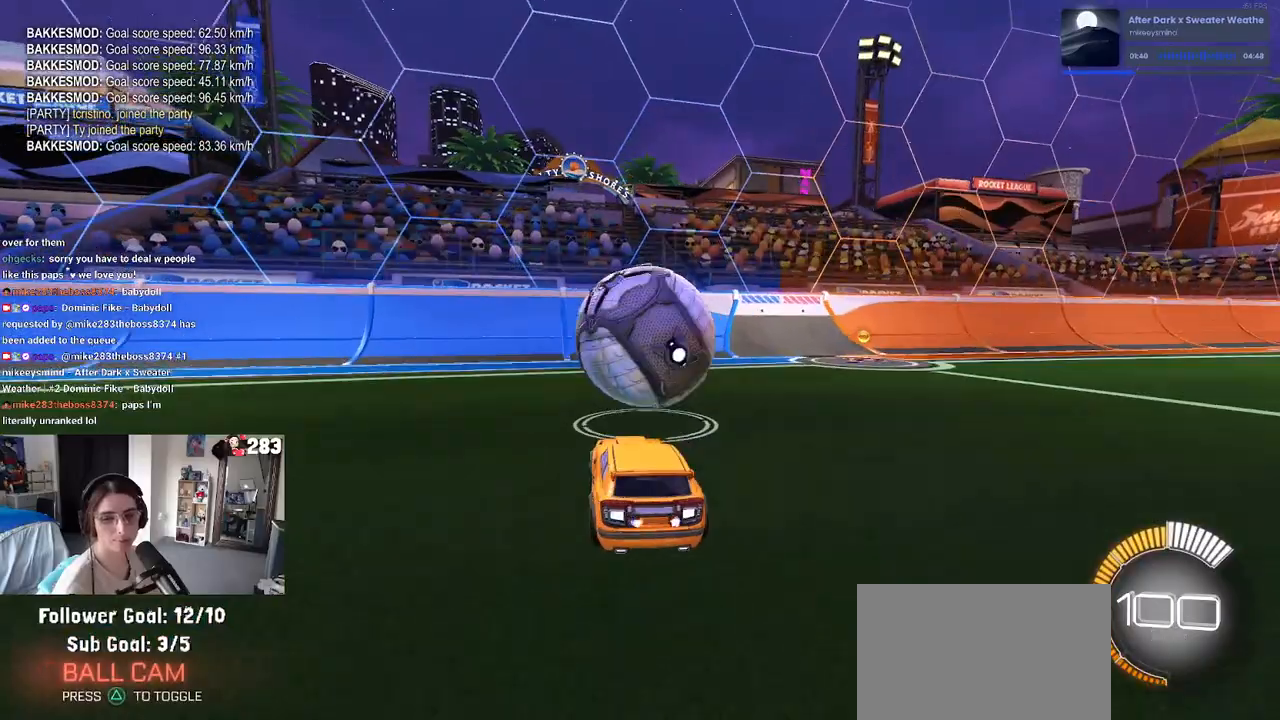
{"buttons": [], "left_stick": "right", "right_stick": "center", "events": [[483, "left_stick", "right"]]}
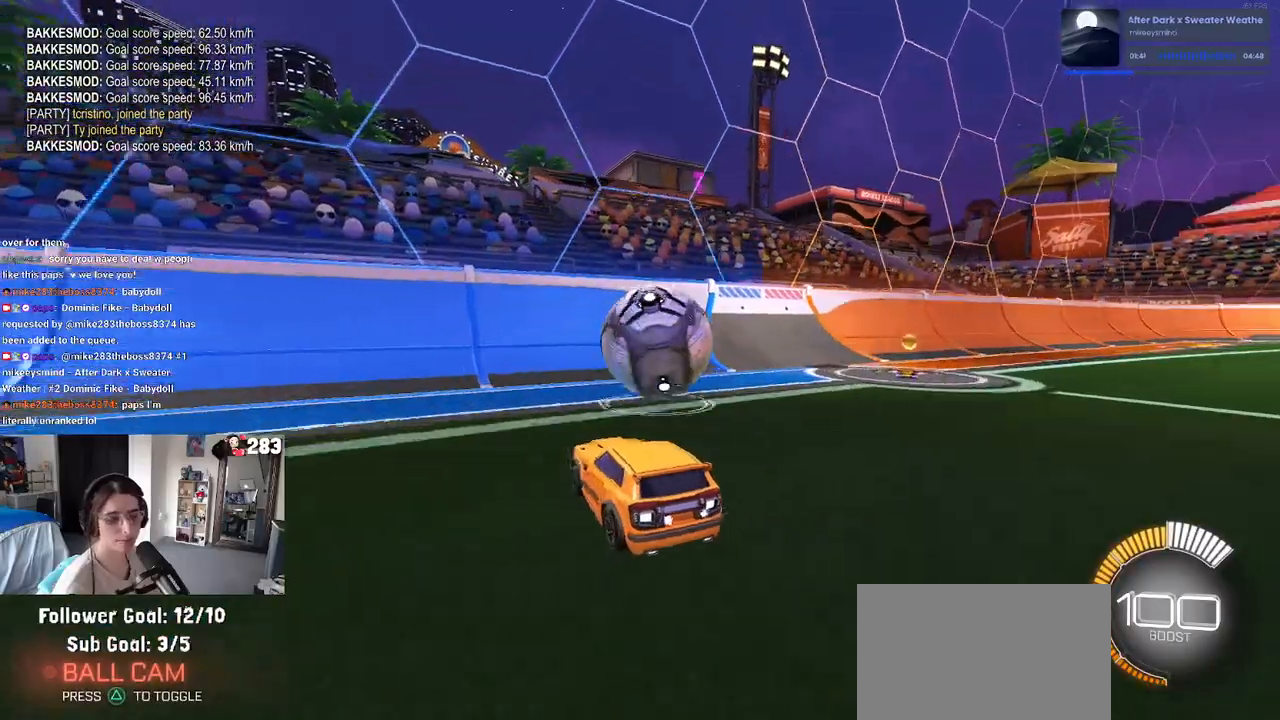
{"buttons": ["R1"], "left_stick": "right", "right_stick": "center", "events": [[150, "left_stick", "center"], [167, "R1", "down"], [500, "left_stick", "right"]]}
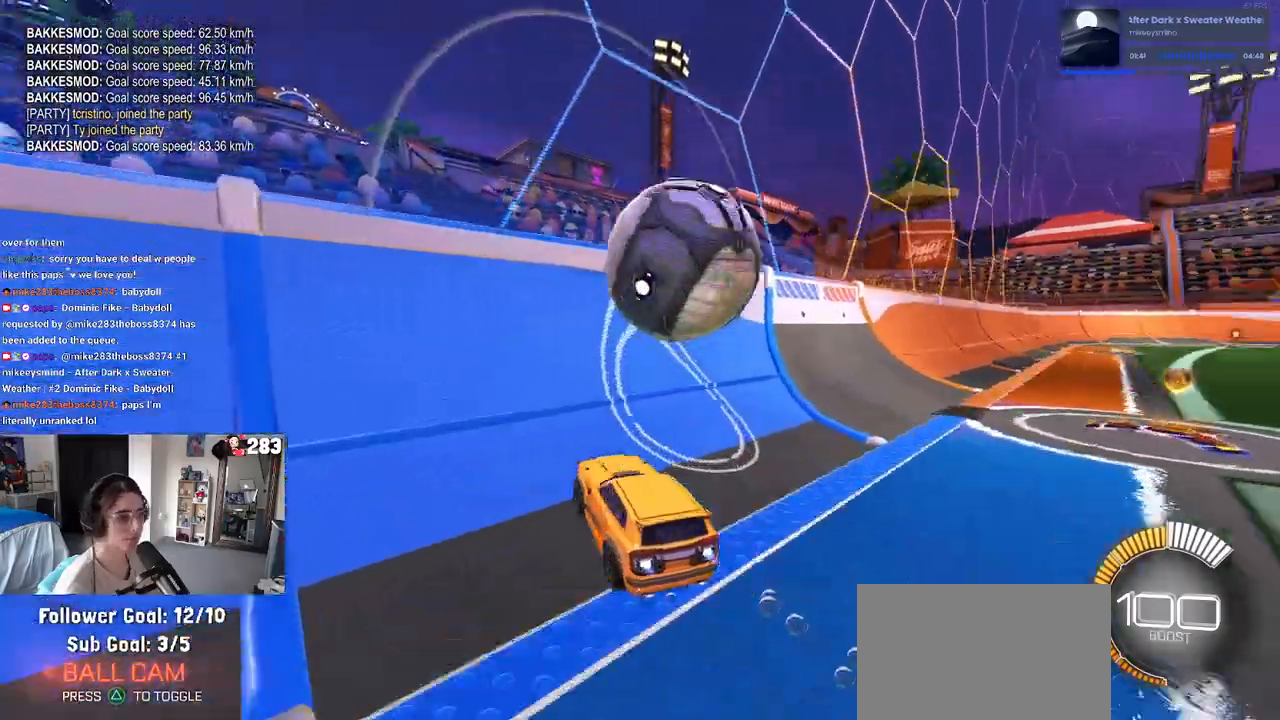
{"buttons": ["CROSS", "L1"], "left_stick": "right", "right_stick": "center", "events": [[183, "R1", "up"], [333, "CROSS", "down"], [367, "L1", "down"]]}
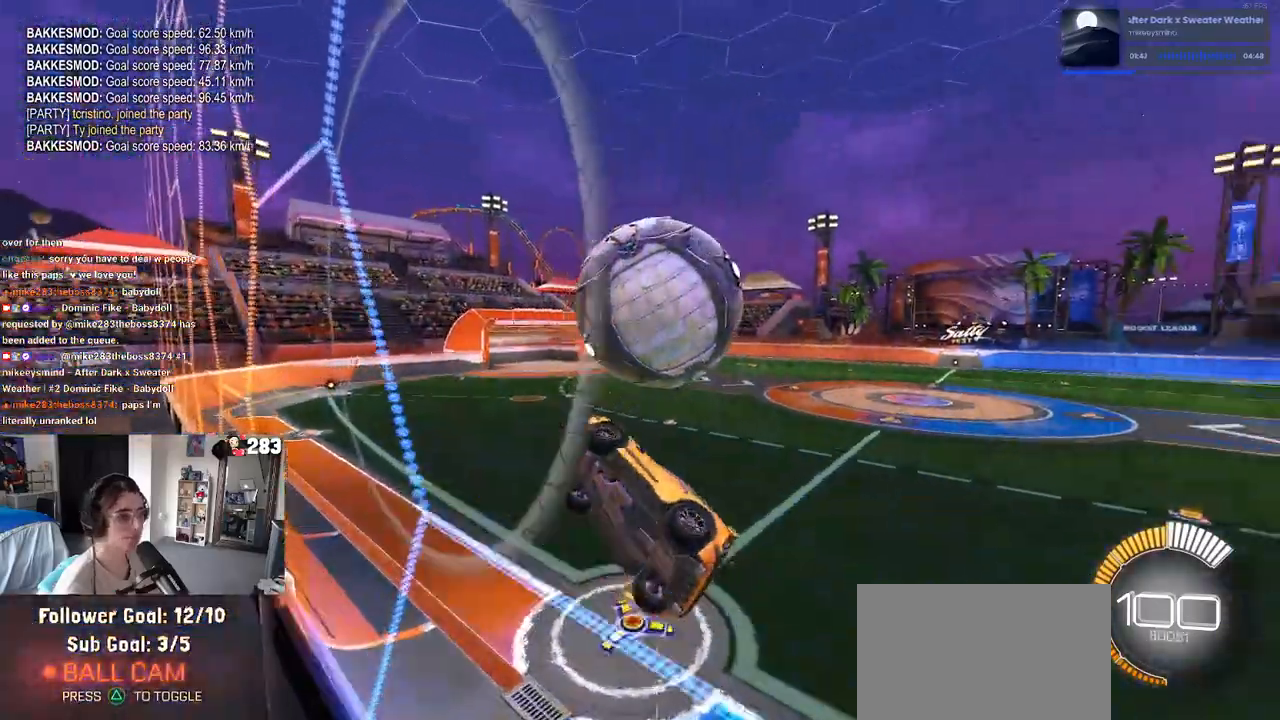
{"buttons": ["R1"], "left_stick": "down", "right_stick": "center", "events": [[33, "CROSS", "up"], [83, "left_stick", "down"], [267, "L1", "up"], [317, "R1", "down"]]}
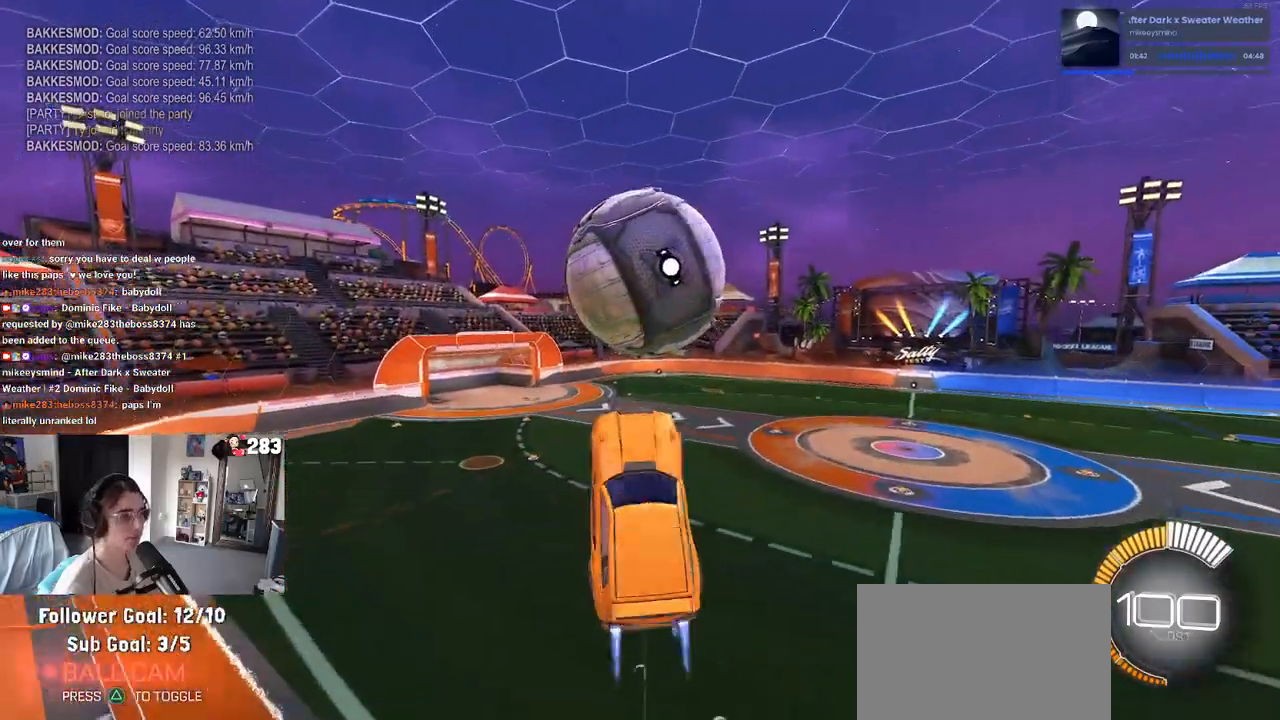
{"buttons": [], "left_stick": "down-left", "right_stick": "center", "events": [[67, "left_stick", "down-left"], [167, "R1", "up"]]}
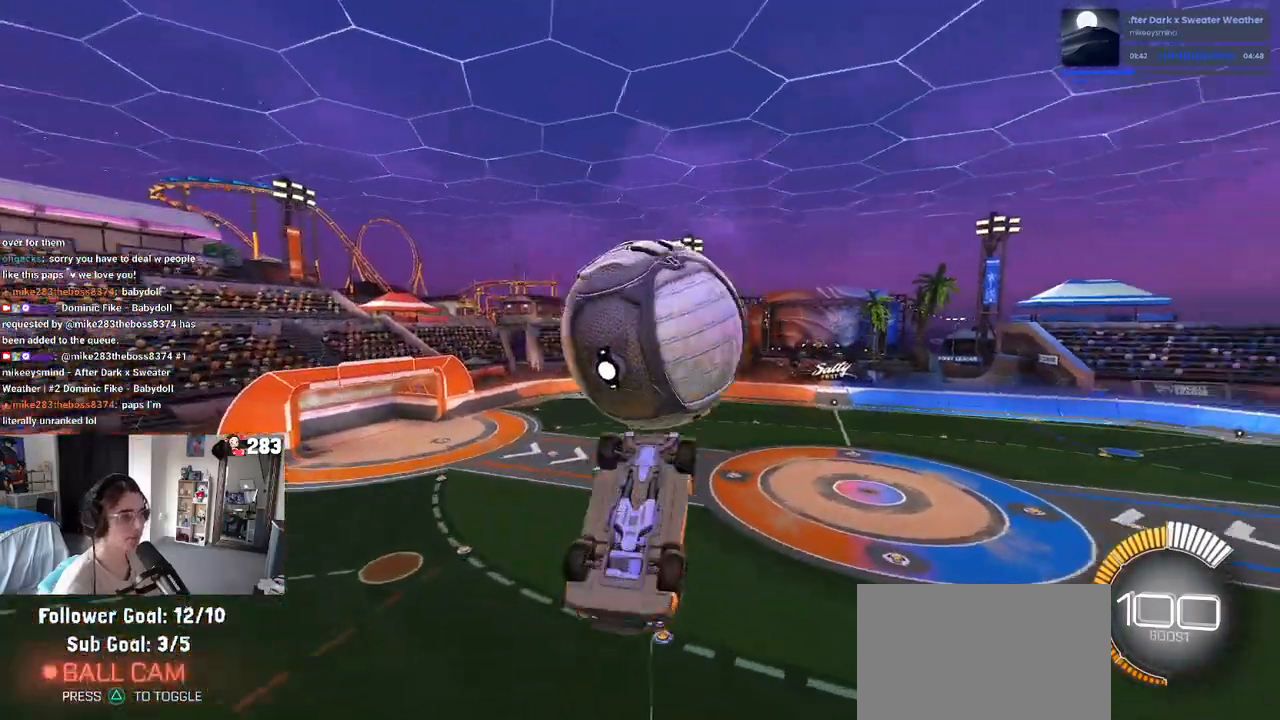
{"buttons": [], "left_stick": "up", "right_stick": "center", "events": [[83, "CROSS", "down"], [233, "CROSS", "up"], [233, "left_stick", "center"], [467, "left_stick", "up"]]}
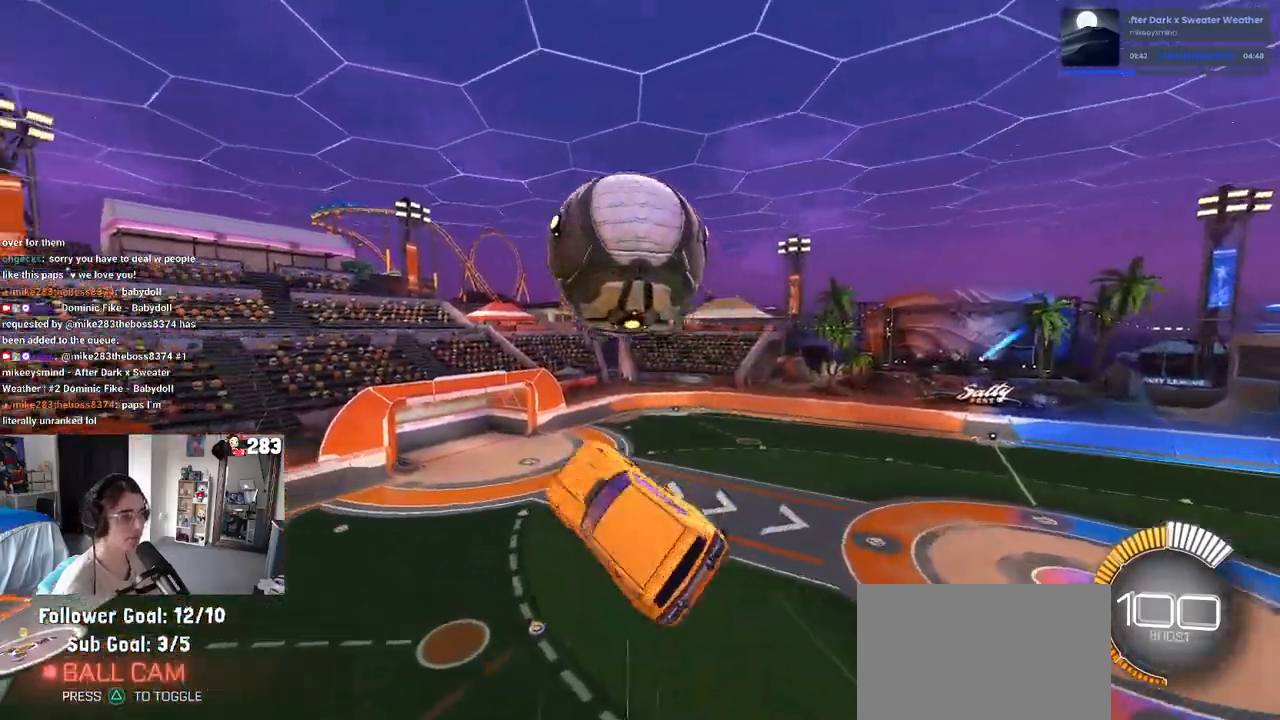
{"buttons": ["L1", "R1"], "left_stick": "down-left", "right_stick": "center", "events": [[17, "L1", "down"], [300, "left_stick", "up-left"], [467, "R1", "down"], [483, "left_stick", "down-left"]]}
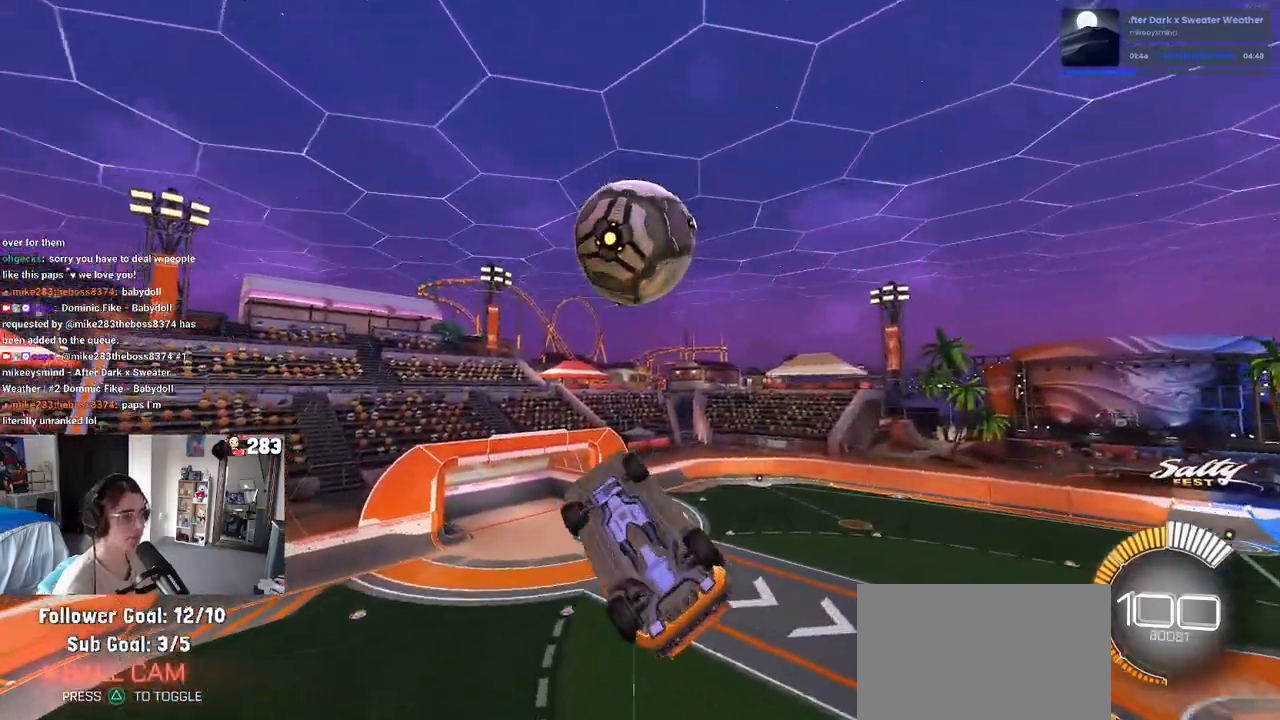
{"buttons": ["L1", "R1"], "left_stick": "up", "right_stick": "center", "events": [[183, "left_stick", "down-right"], [350, "left_stick", "up-right"], [400, "left_stick", "up"]]}
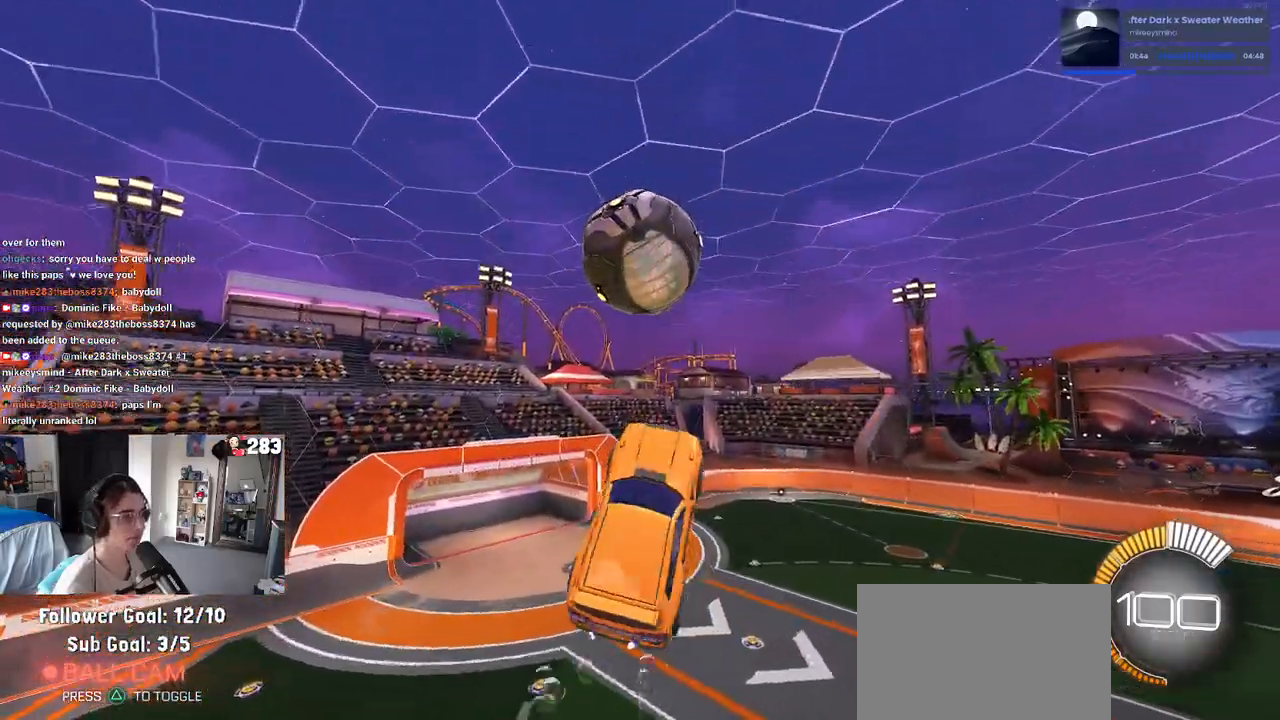
{"buttons": ["R1"], "left_stick": "down-right", "right_stick": "center", "events": [[17, "R1", "up"], [133, "left_stick", "left"], [233, "R1", "down"], [367, "left_stick", "down-right"], [500, "L1", "up"]]}
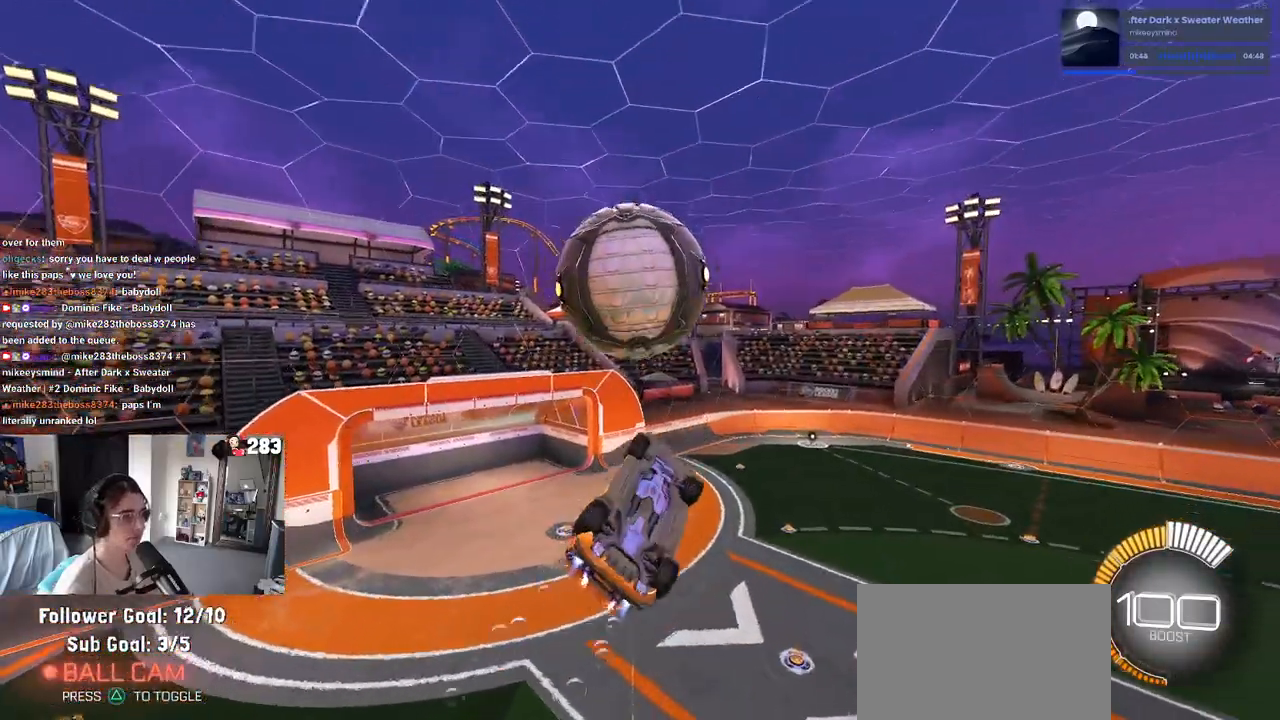
{"buttons": ["CROSS", "R1"], "left_stick": "up-left", "right_stick": "center", "events": [[33, "R1", "up"], [267, "left_stick", "up-right"], [317, "left_stick", "up"], [417, "left_stick", "up-left"], [433, "R1", "down"], [450, "CROSS", "down"]]}
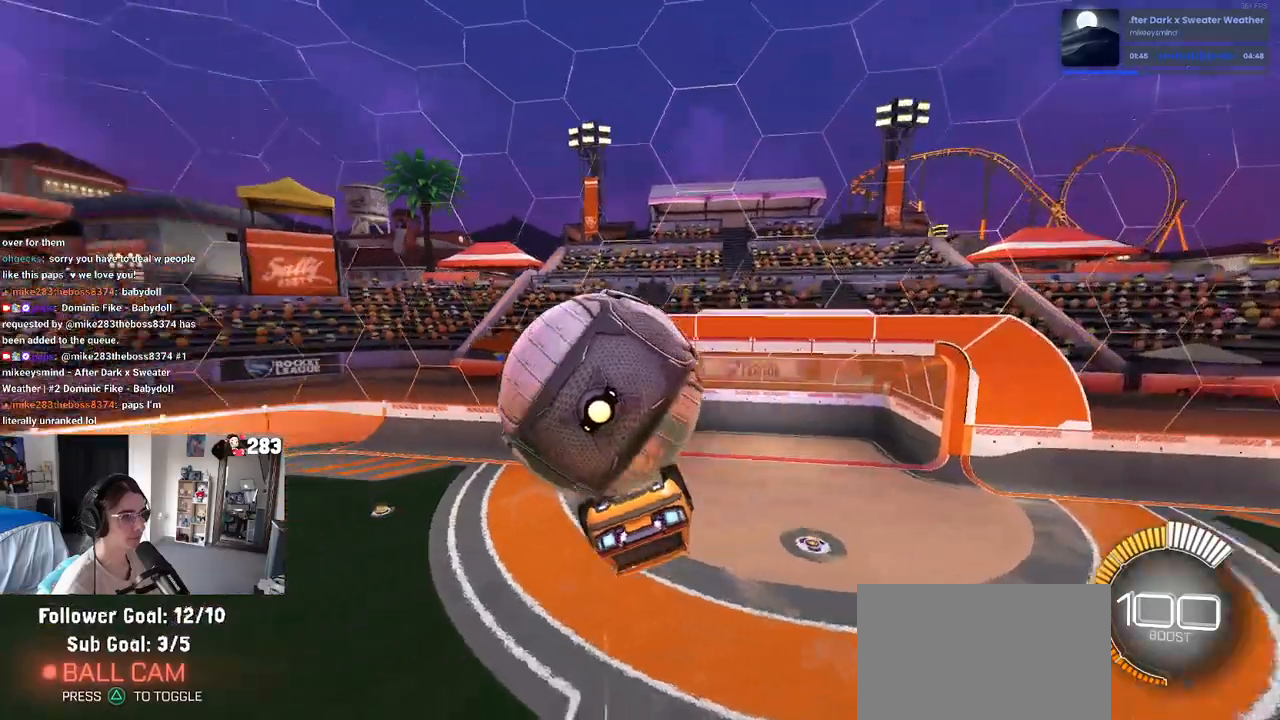
{"buttons": ["SQUARE", "R1"], "left_stick": "up-left", "right_stick": "center", "events": [[83, "CROSS", "up"], [167, "CROSS", "down"], [350, "CROSS", "up"], [467, "SQUARE", "down"]]}
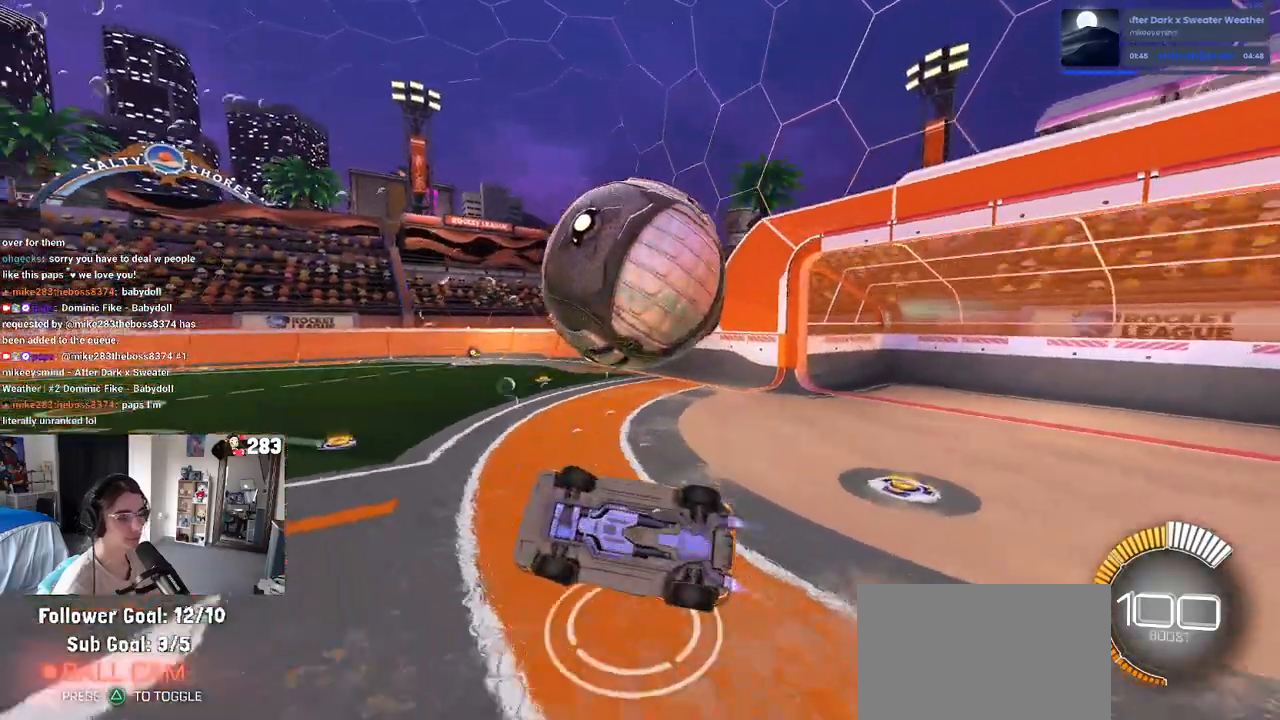
{"buttons": ["SQUARE"], "left_stick": "center", "right_stick": "center", "events": [[300, "left_stick", "center"], [383, "R1", "up"]]}
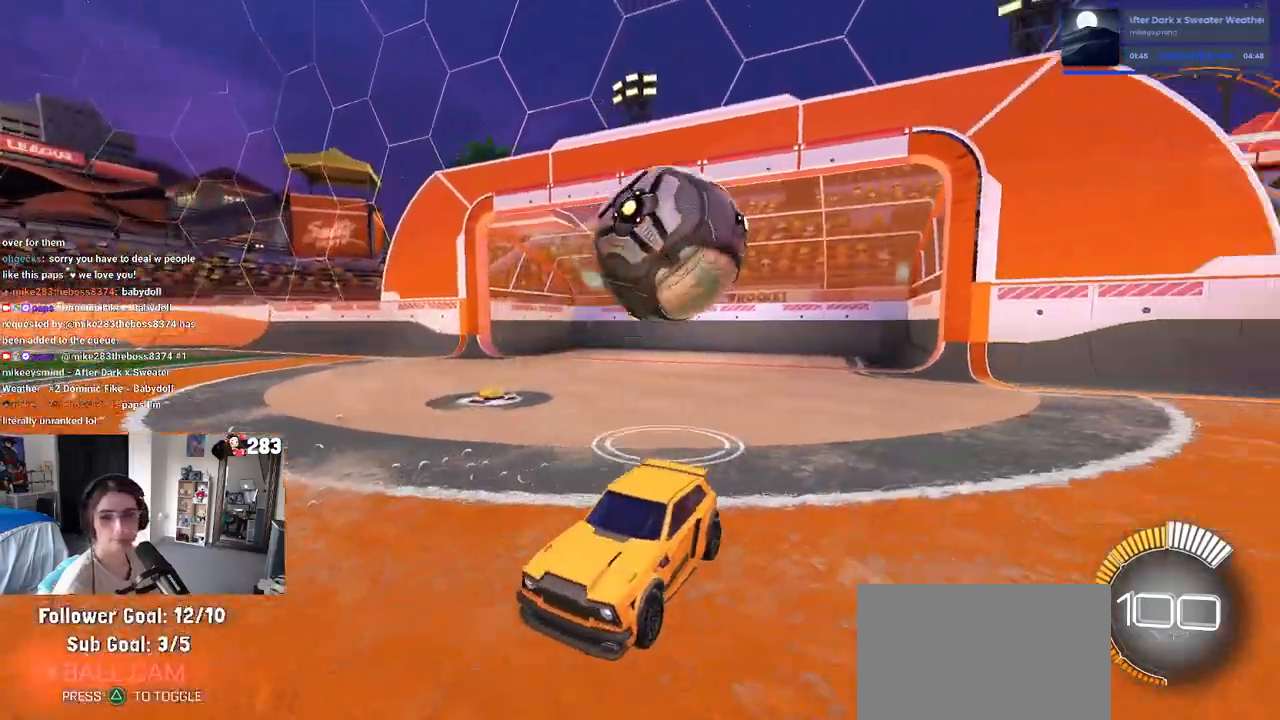
{"buttons": ["R1"], "left_stick": "left", "right_stick": "center", "events": [[50, "SQUARE", "up"], [300, "R1", "down"], [333, "R3", "down"], [450, "R3", "up"], [467, "left_stick", "left"]]}
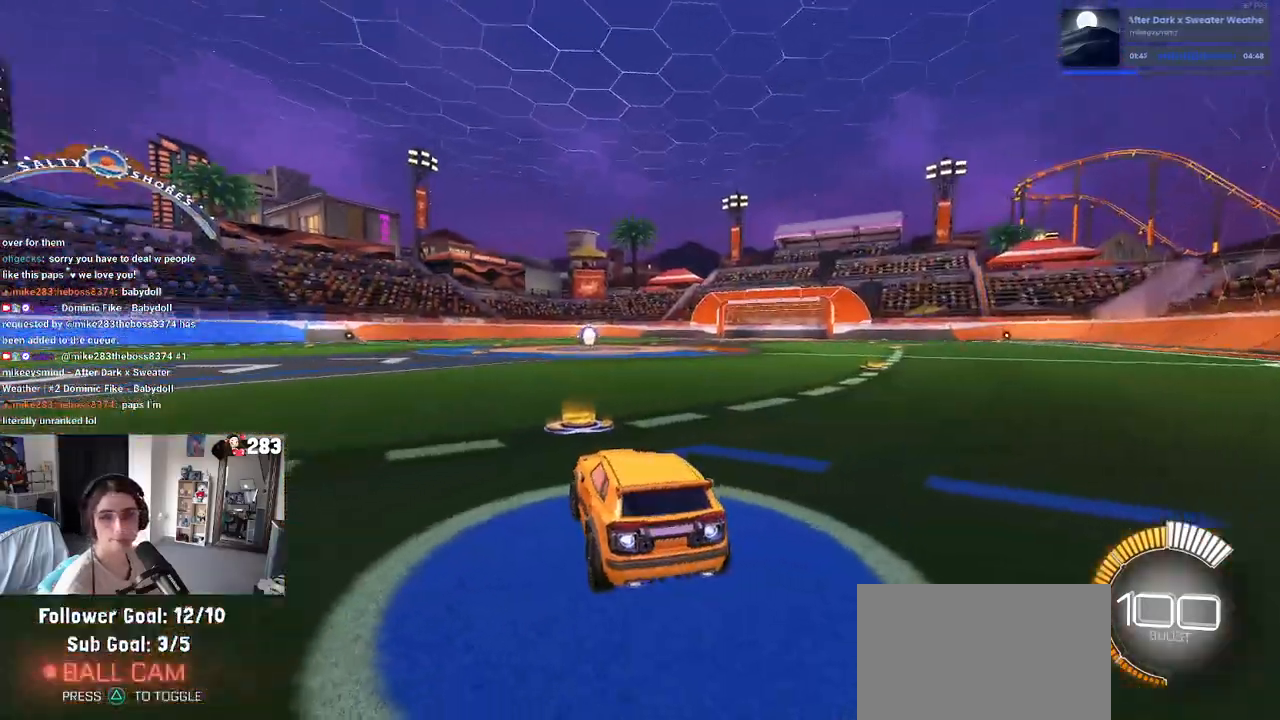
{"buttons": ["DPAD_UP"], "left_stick": "center", "right_stick": "center", "events": [[167, "left_stick", "center"], [183, "TRIANGLE", "down"], [317, "TRIANGLE", "up"], [383, "R1", "up"], [467, "DPAD_UP", "down"]]}
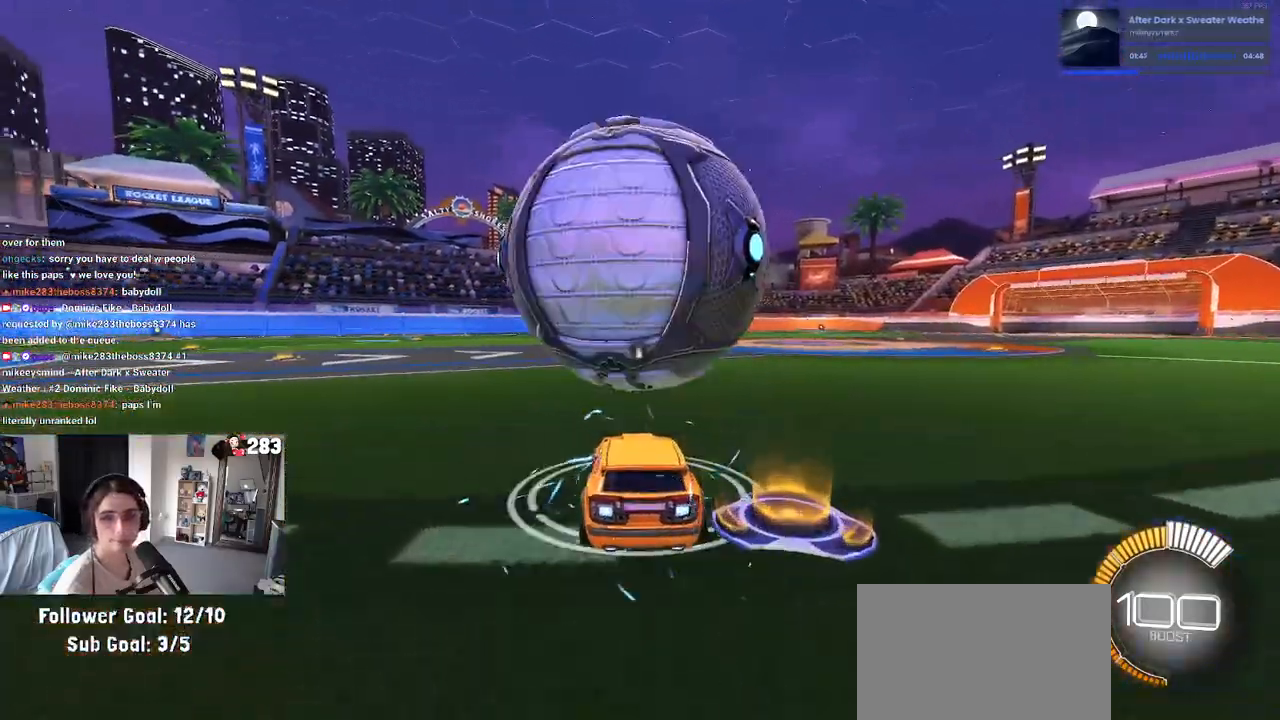
{"buttons": ["SQUARE"], "left_stick": "down-left", "right_stick": "center", "events": [[33, "CROSS", "down"], [33, "DPAD_UP", "up"], [83, "CROSS", "up"], [433, "SQUARE", "down"], [433, "left_stick", "down-left"]]}
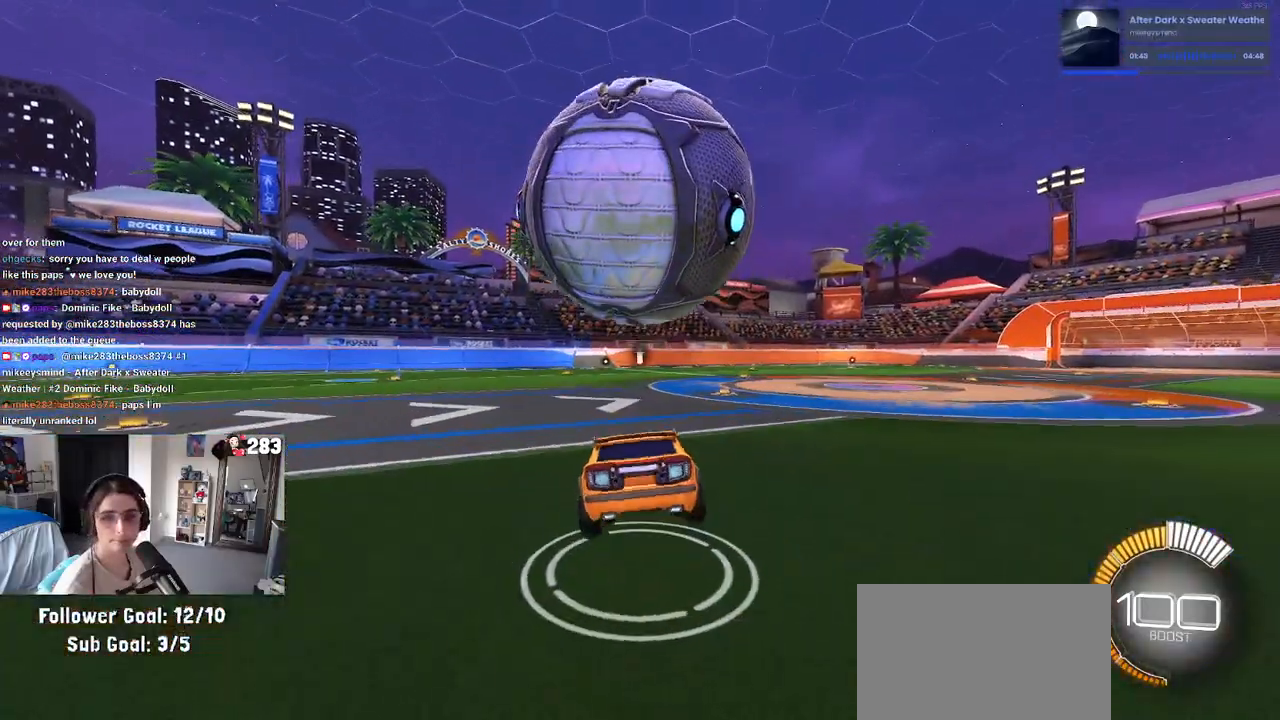
{"buttons": [], "left_stick": "center", "right_stick": "center", "events": [[150, "left_stick", "center"], [217, "left_stick", "right"], [367, "CROSS", "down"], [433, "SQUARE", "up"], [467, "left_stick", "center"], [483, "CROSS", "up"]]}
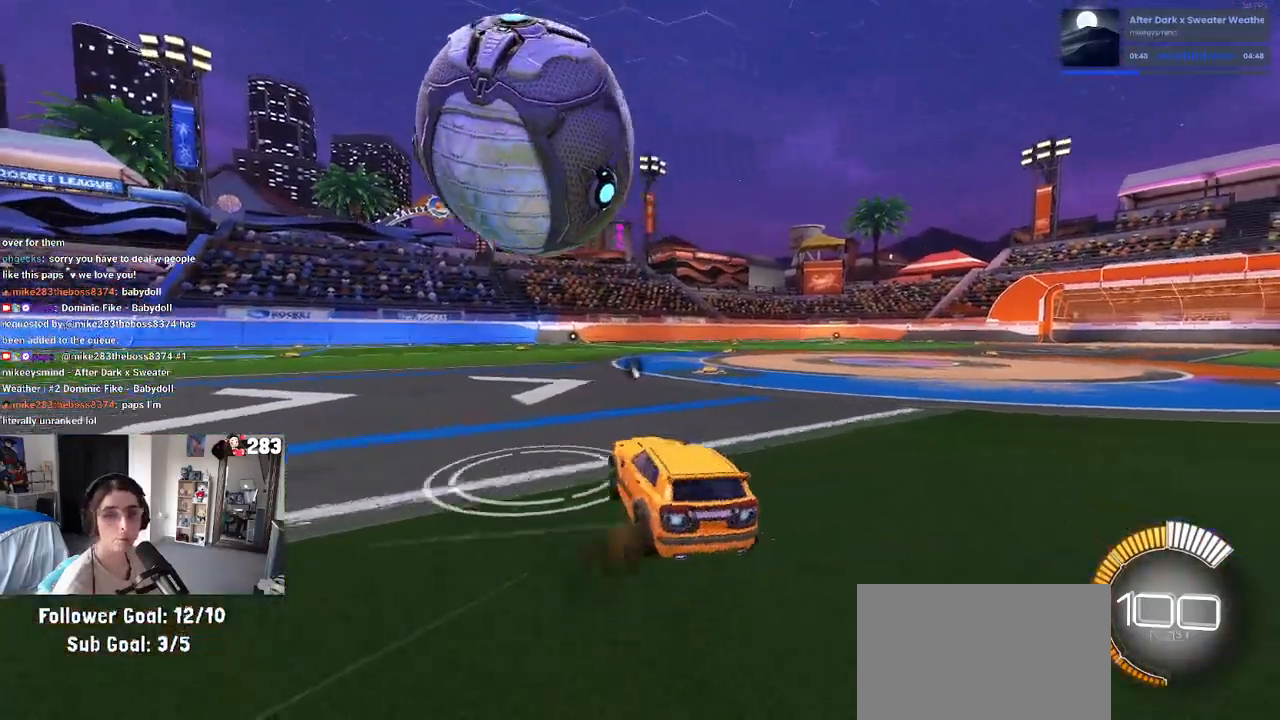
{"buttons": ["R1"], "left_stick": "center", "right_stick": "center", "events": [[367, "R1", "down"]]}
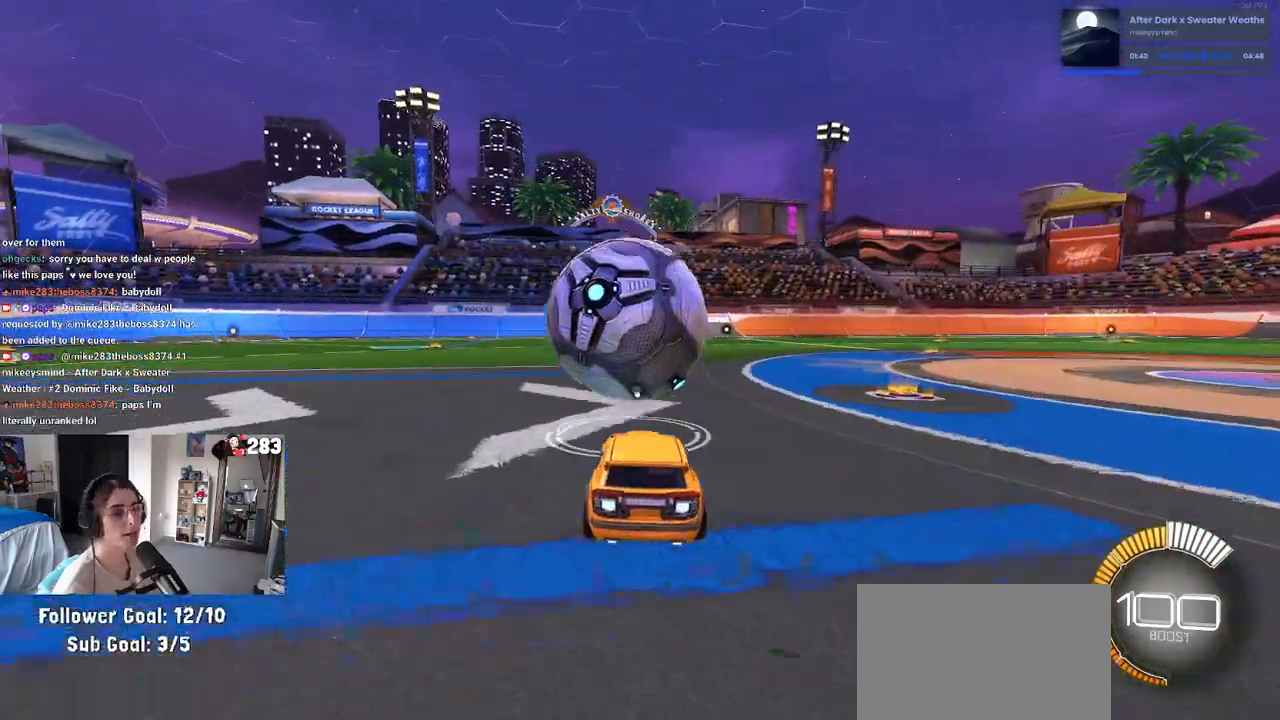
{"buttons": [], "left_stick": "center", "right_stick": "center", "events": [[67, "left_stick", "right"], [217, "R1", "up"], [267, "left_stick", "center"]]}
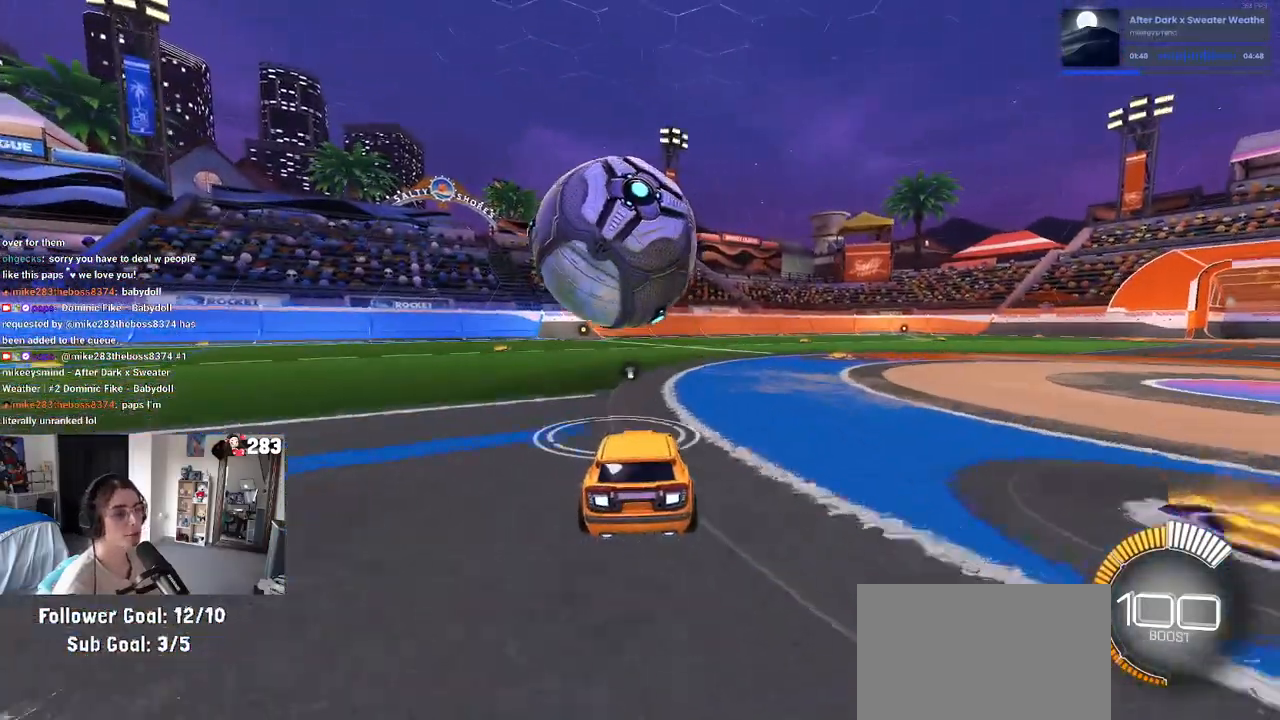
{"buttons": [], "left_stick": "left", "right_stick": "center", "events": [[167, "R1", "down"], [467, "R1", "up"], [500, "left_stick", "left"]]}
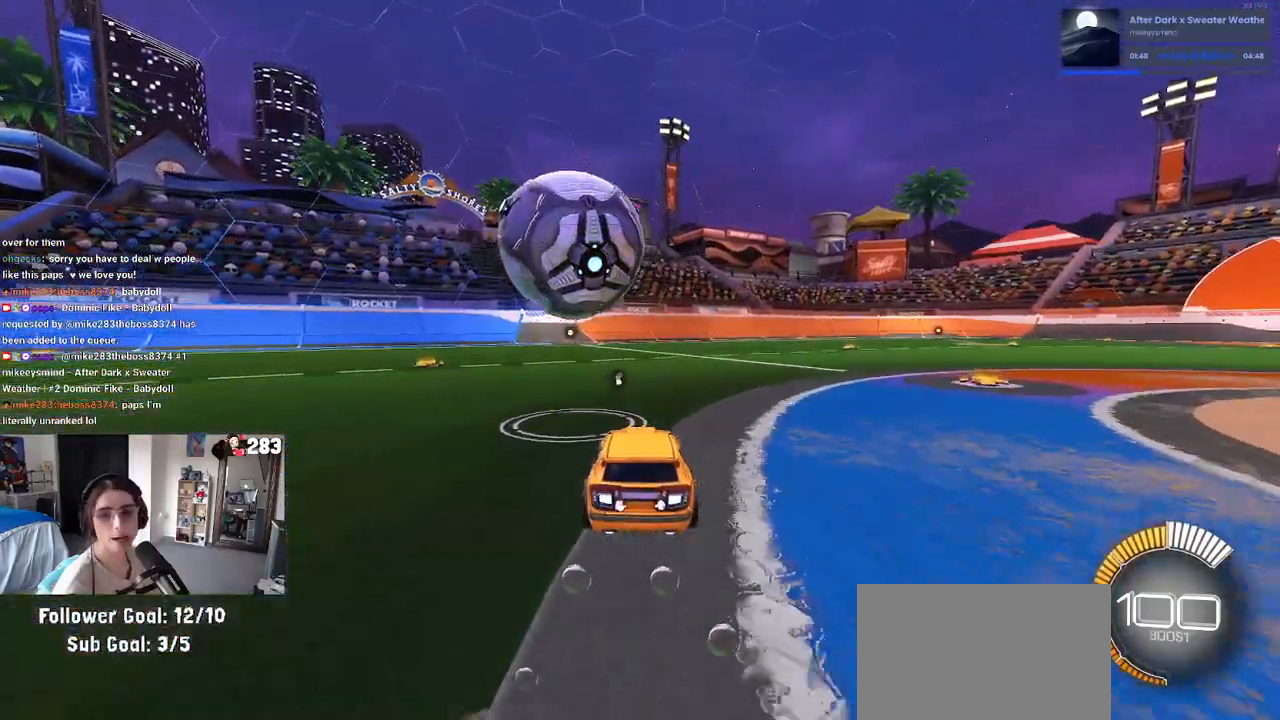
{"buttons": [], "left_stick": "center", "right_stick": "center", "events": [[183, "left_stick", "center"], [283, "left_stick", "right"], [350, "left_stick", "center"]]}
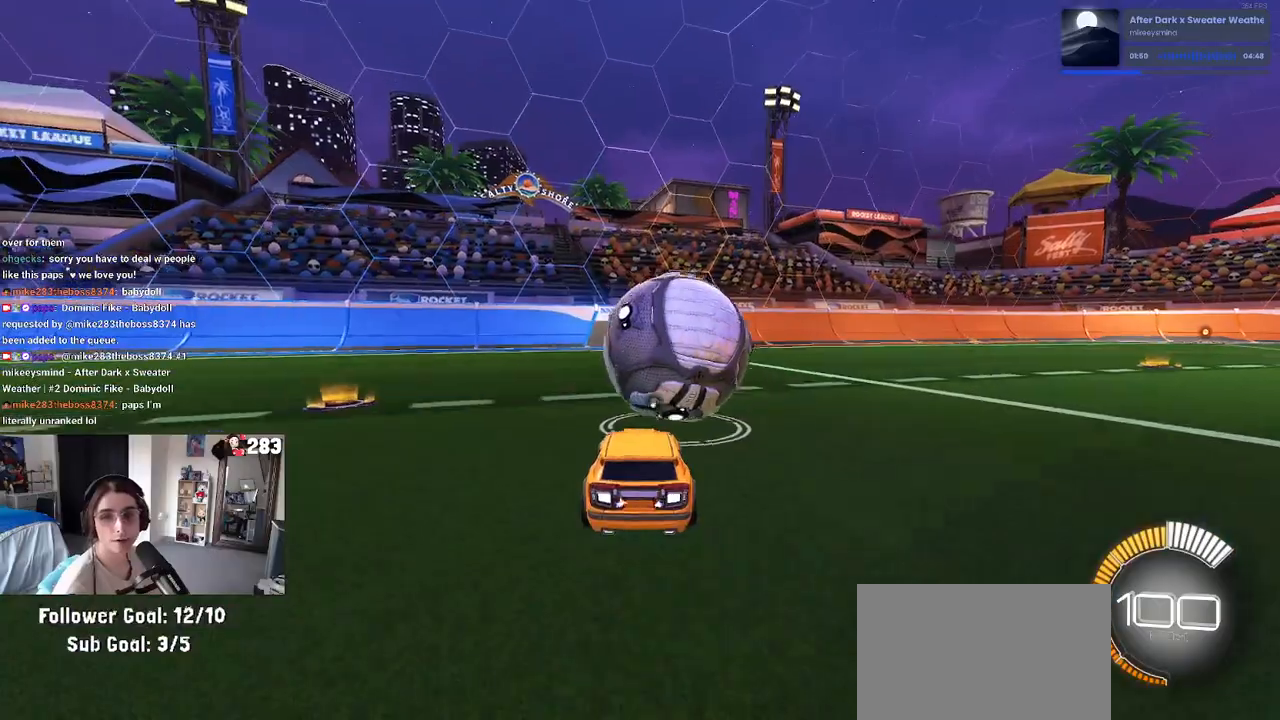
{"buttons": [], "left_stick": "center", "right_stick": "center", "events": []}
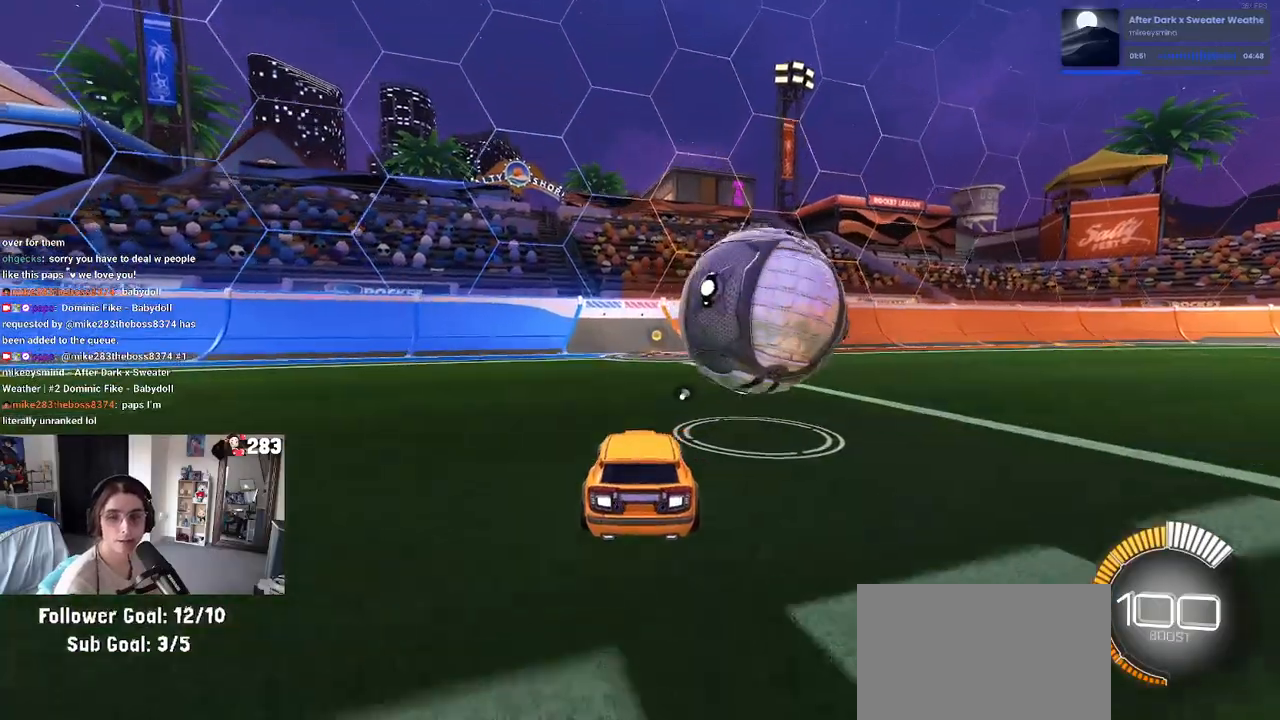
{"buttons": [], "left_stick": "center", "right_stick": "center", "events": []}
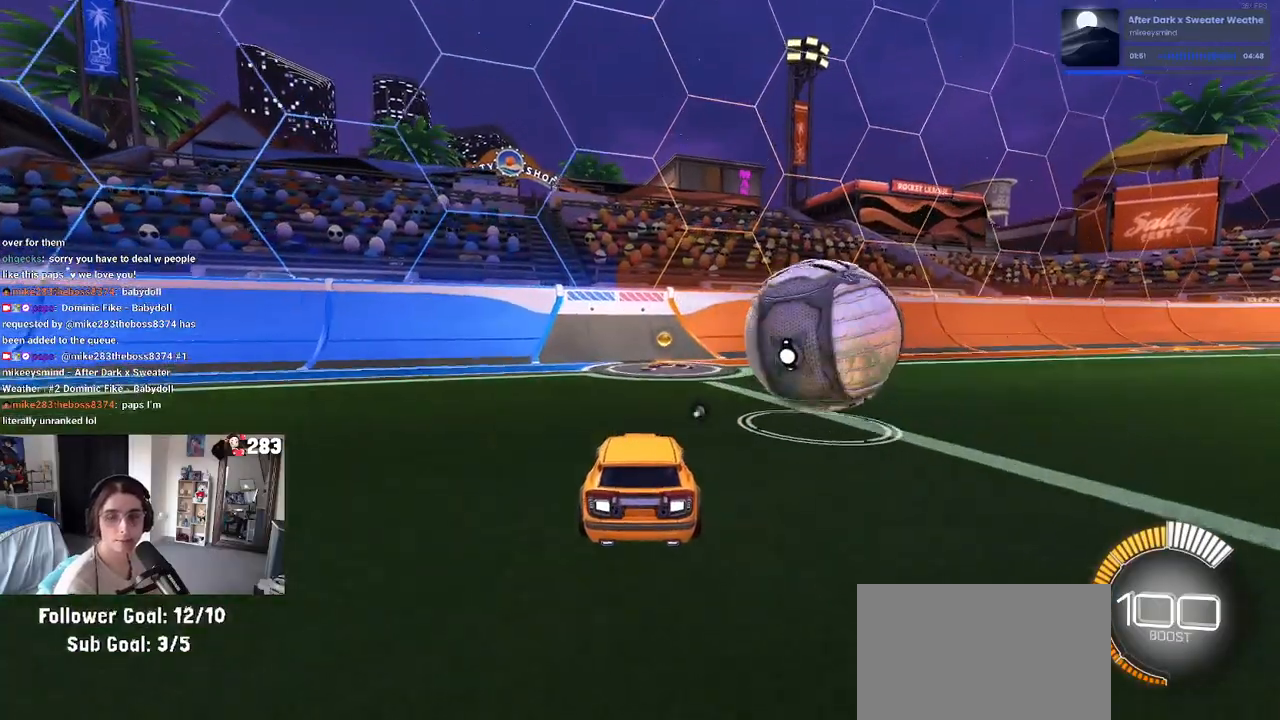
{"buttons": [], "left_stick": "center", "right_stick": "center", "events": []}
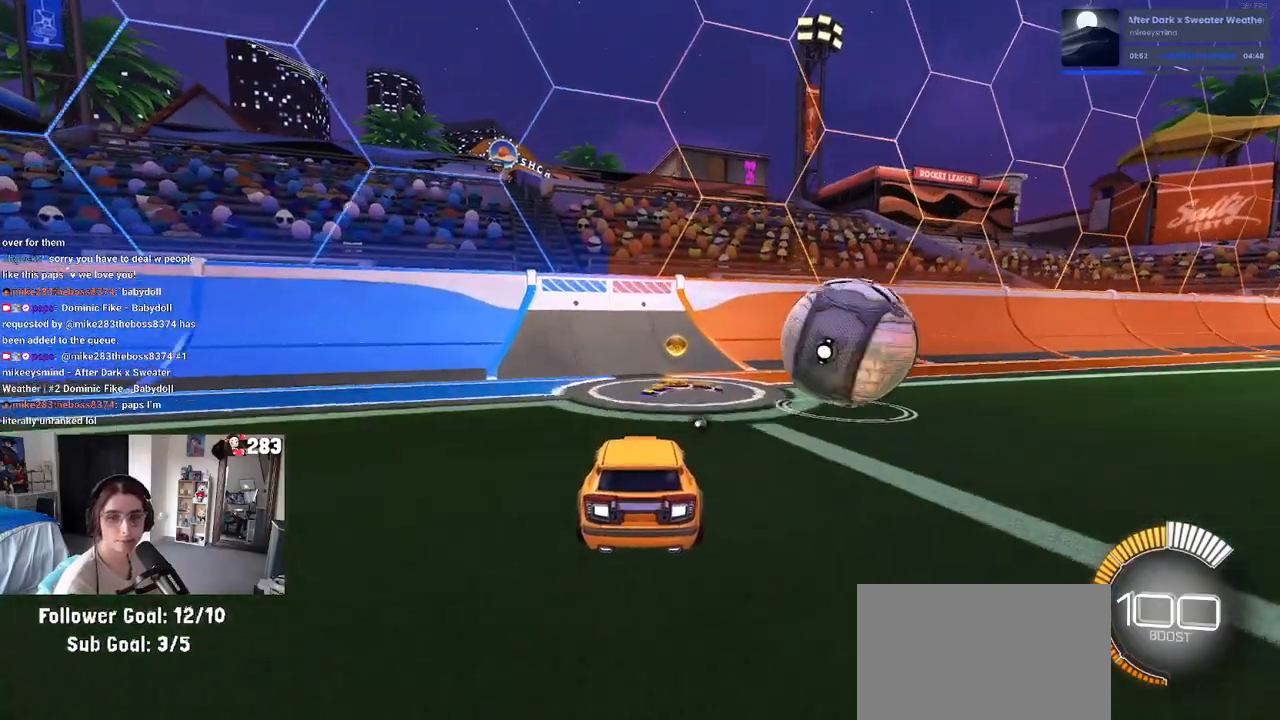
{"buttons": [], "left_stick": "center", "right_stick": "center", "events": []}
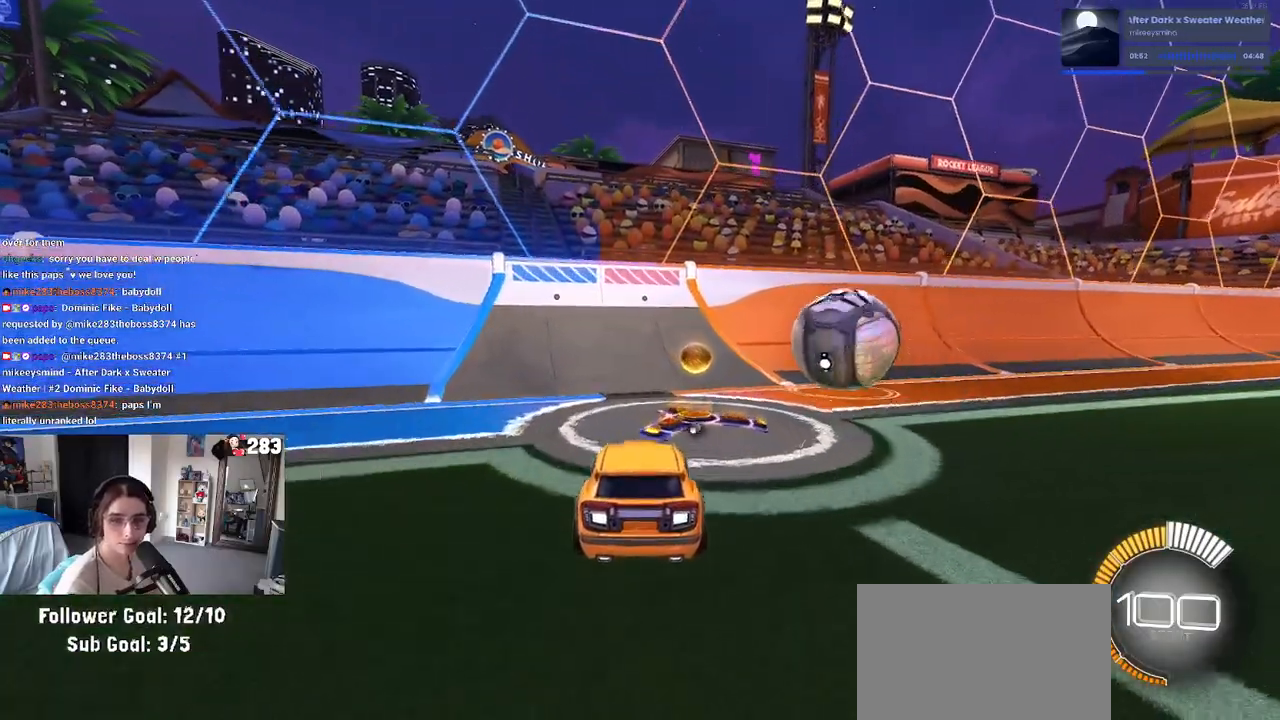
{"buttons": [], "left_stick": "center", "right_stick": "center", "events": []}
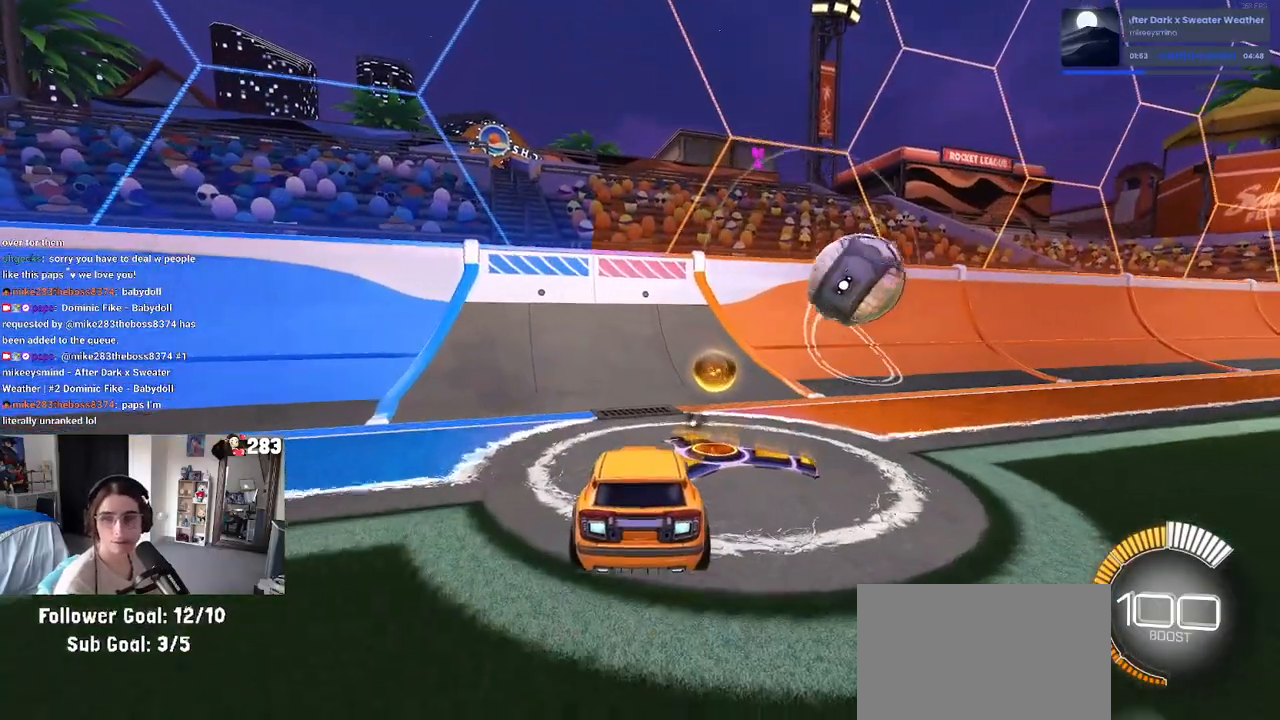
{"buttons": [], "left_stick": "center", "right_stick": "center", "events": []}
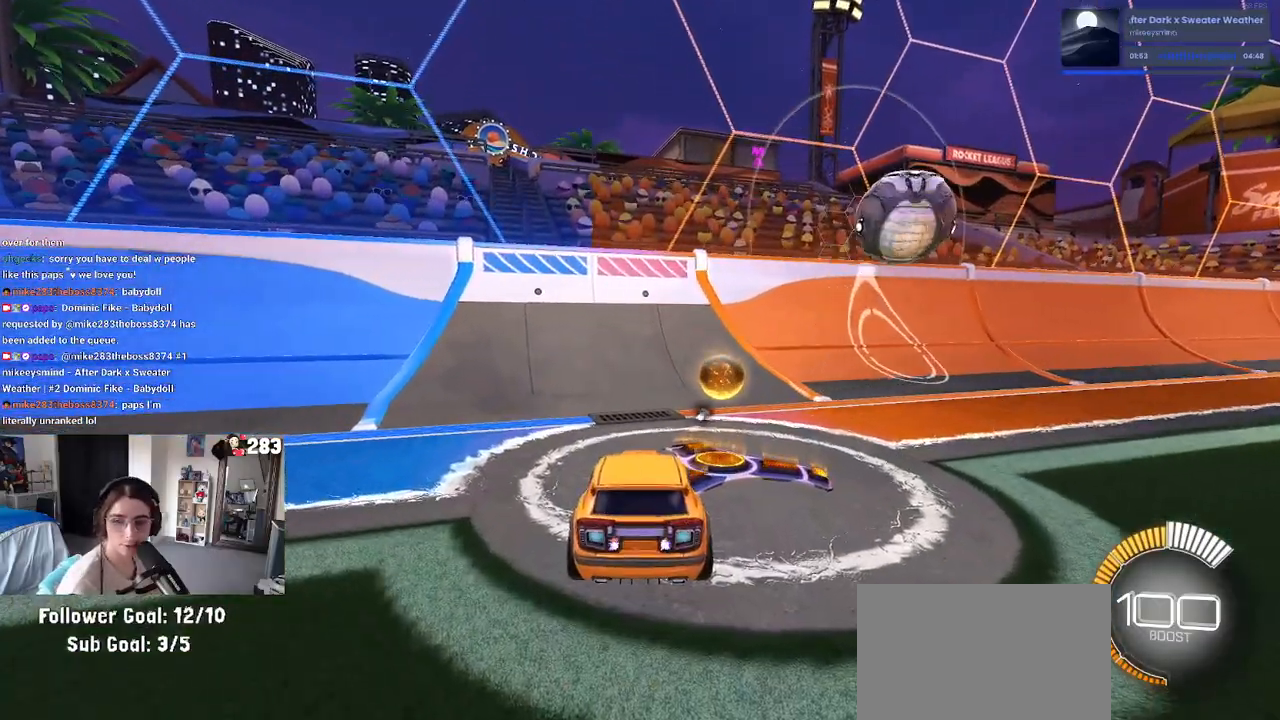
{"buttons": [], "left_stick": "center", "right_stick": "center", "events": []}